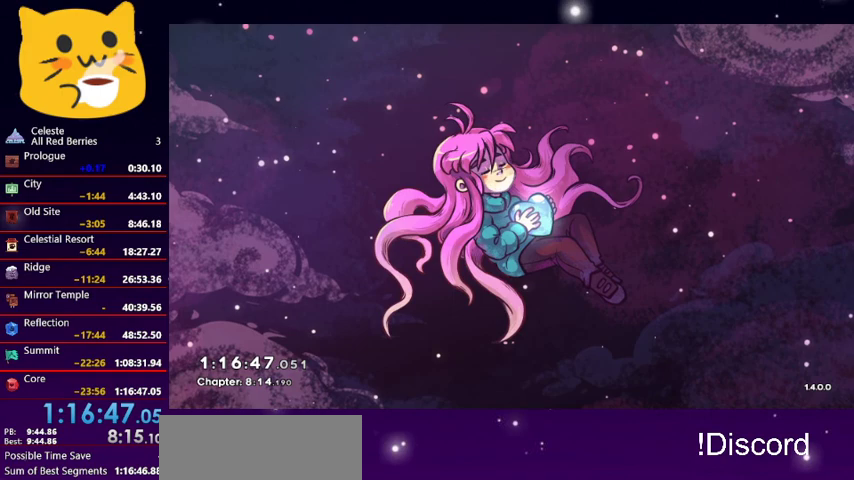
Gameplay with keyboard; each line is a JSON object with the keys held at the frame after it. "events" lists presses ("down") and releases ("up") of "dash", "demo", "down", "grab", "jump1", "jump2", "left", "pause", "right" and "up" between this image and that frame as [ms after this image, input, new state], when the widget could be followed in between. No other keys are recorded. Mouse input is not recorded. Key names are as the overlay labels them; some are game actions (e.g. jump) rather than physical keys.
{"keys": ["jump1"], "events": [[467, "jump1", "down"]]}
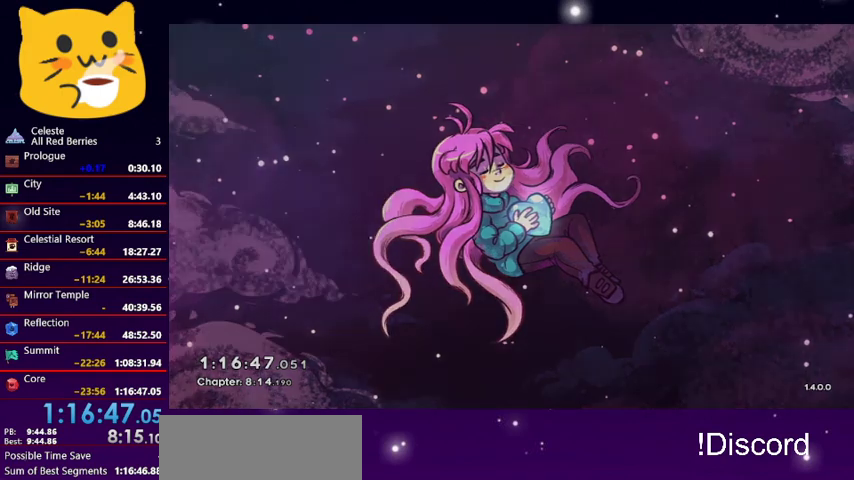
{"keys": [], "events": [[133, "jump1", "up"]]}
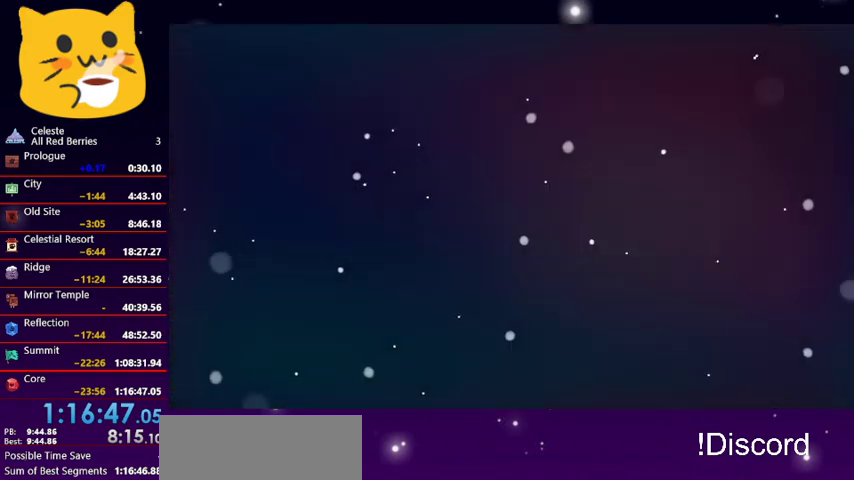
{"keys": [], "events": []}
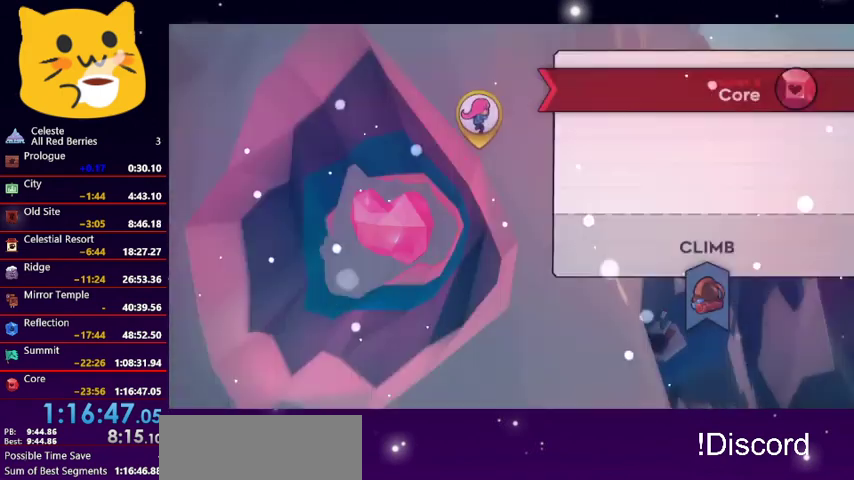
{"keys": [], "events": []}
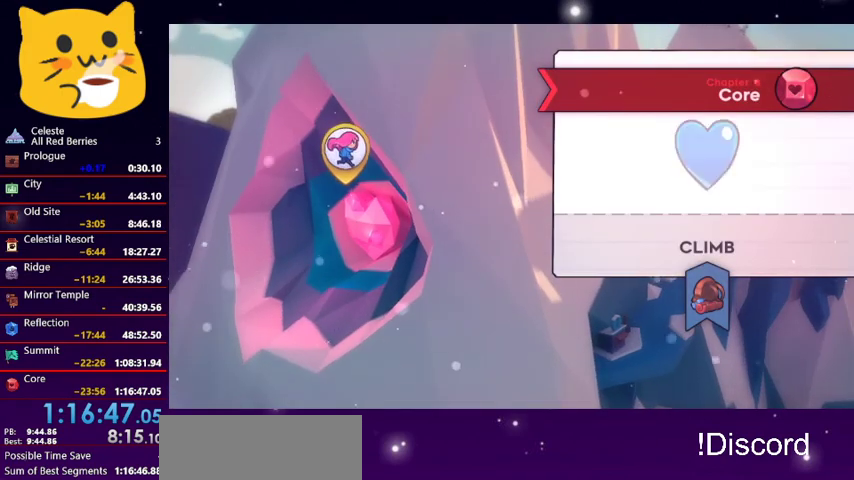
{"keys": [], "events": []}
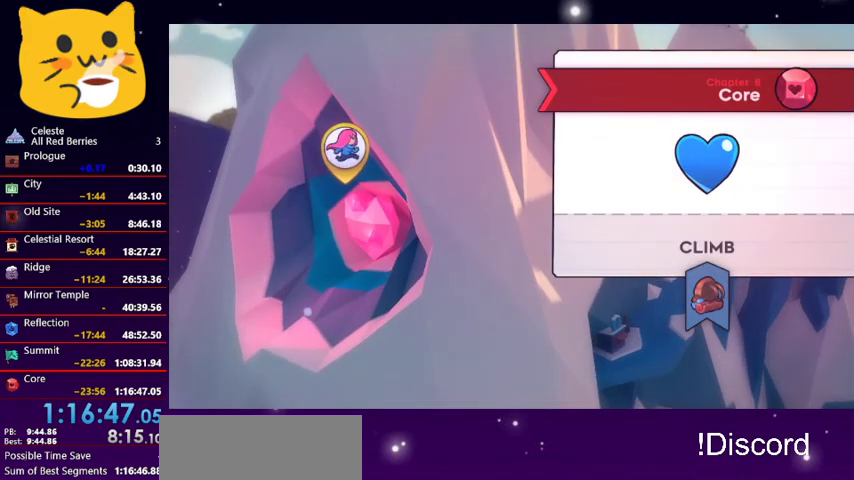
{"keys": [], "events": []}
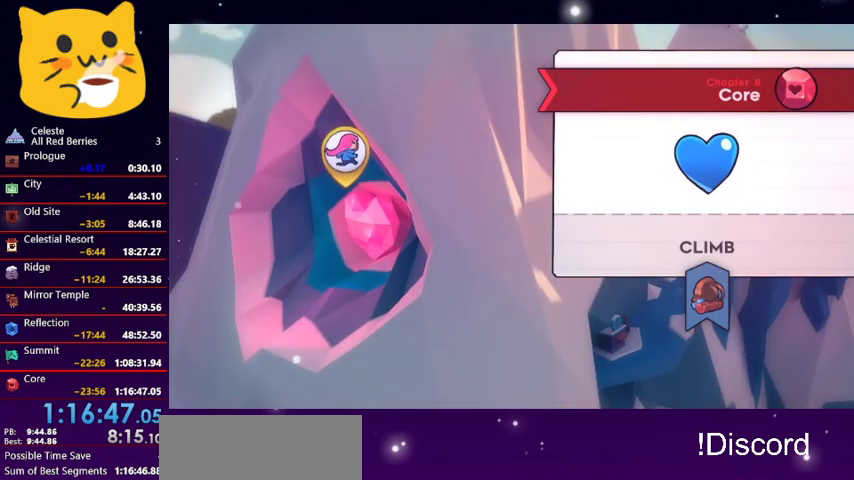
{"keys": [], "events": []}
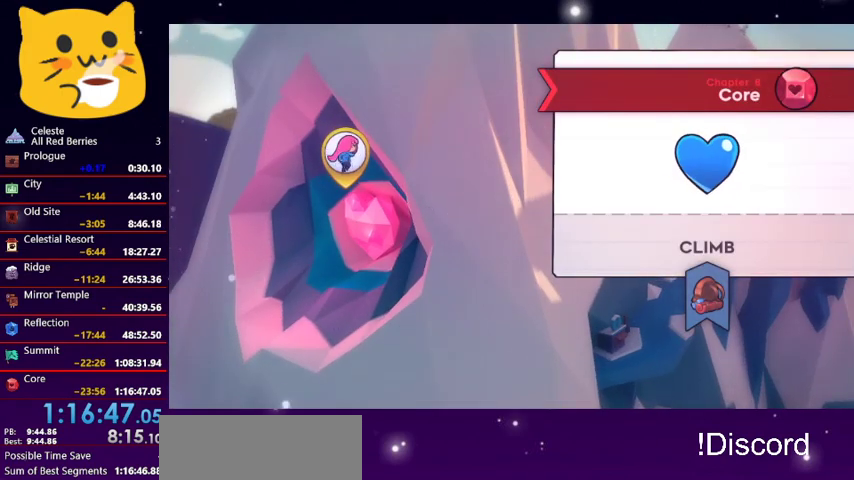
{"keys": [], "events": []}
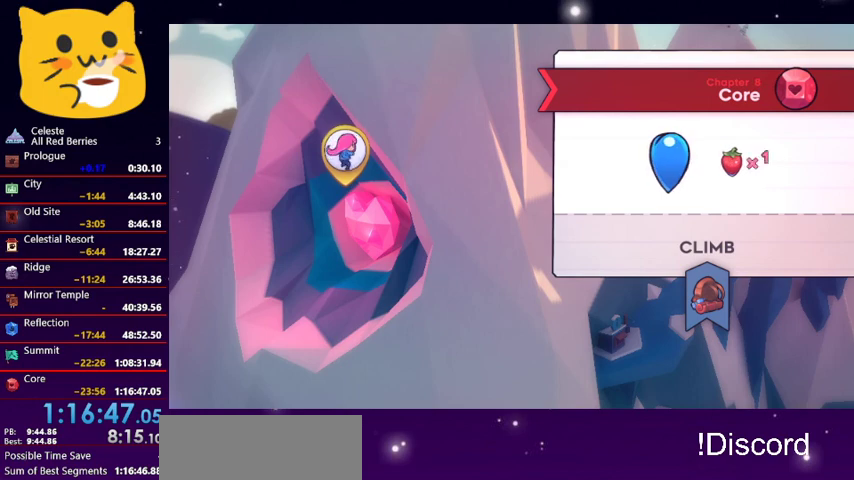
{"keys": [], "events": []}
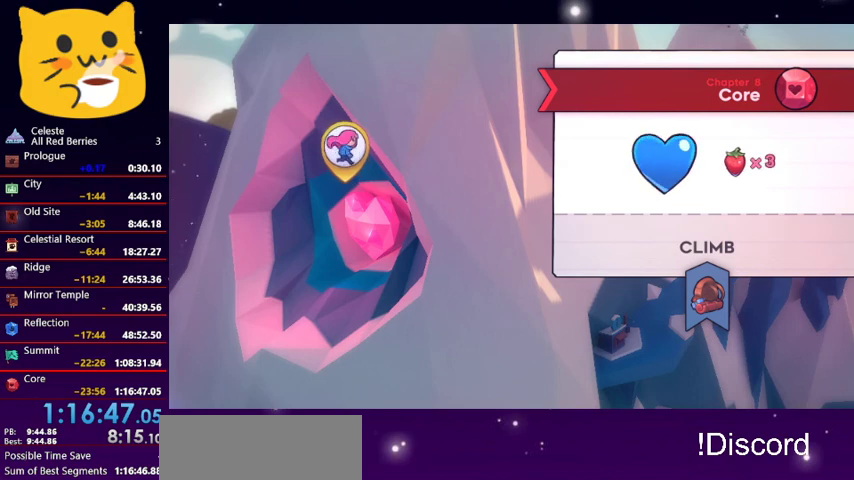
{"keys": [], "events": []}
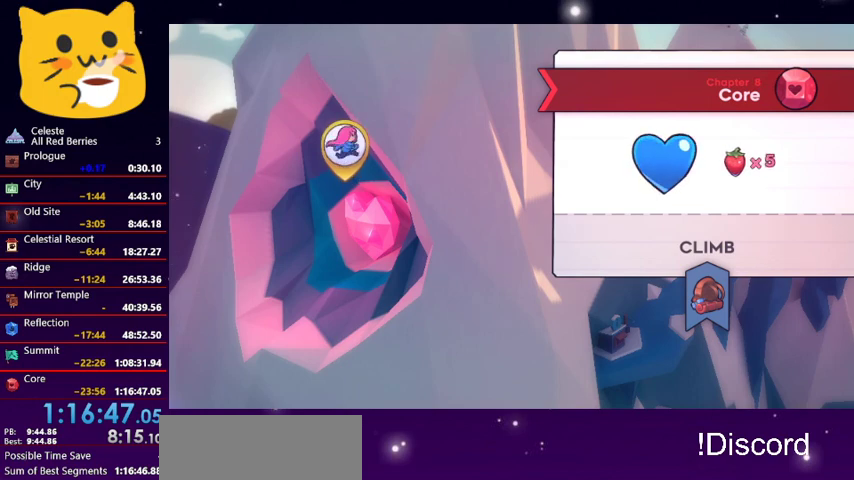
{"keys": [], "events": []}
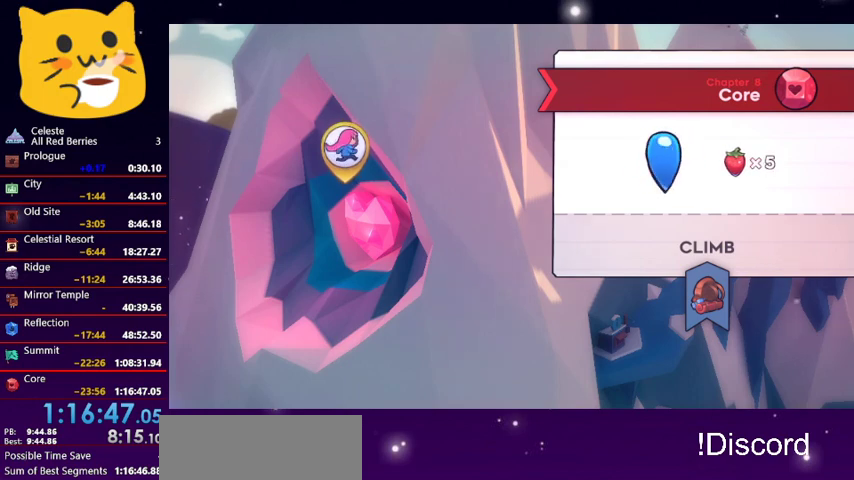
{"keys": [], "events": []}
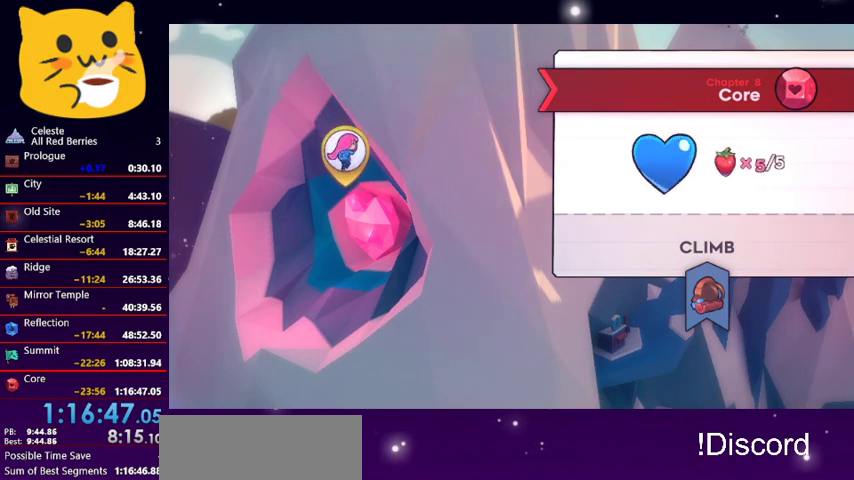
{"keys": ["dash"], "events": [[400, "dash", "down"]]}
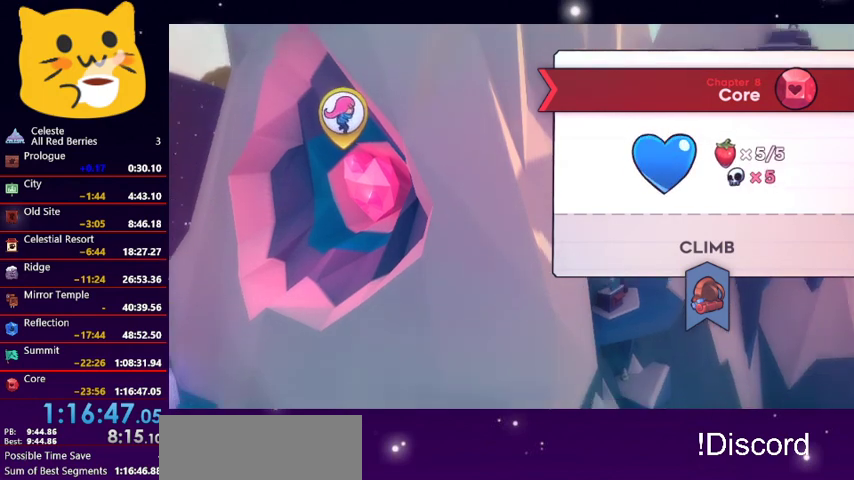
{"keys": [], "events": [[33, "dash", "up"]]}